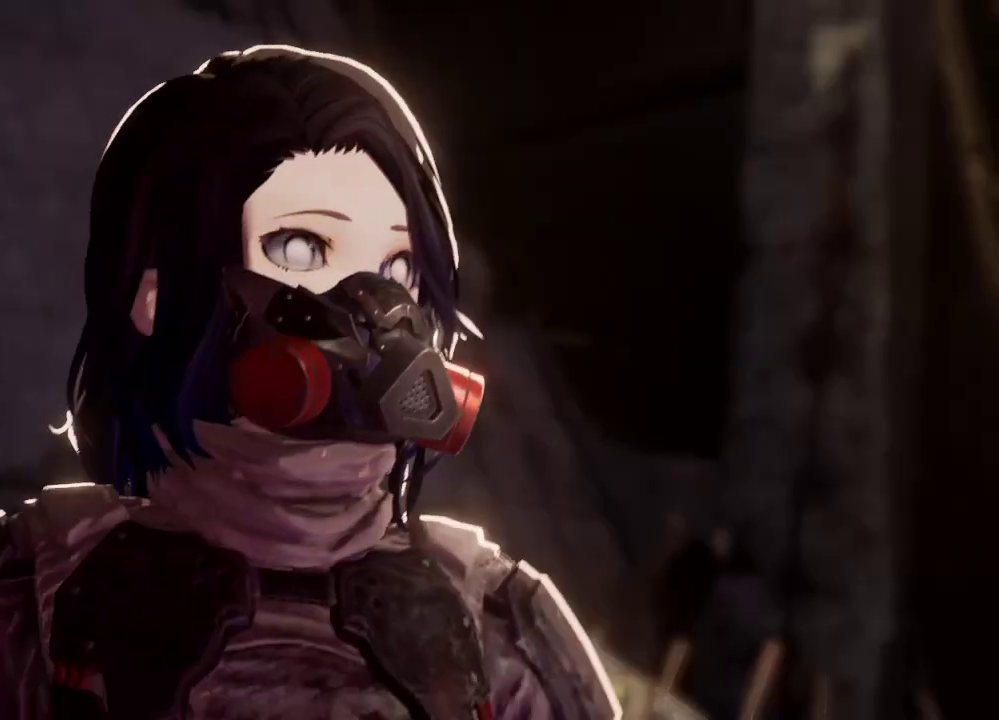
Gameplay with a controller (Xbox layout); each line is a JSON object with the inputs held at the frame after it (dt_ms = milliseconds from this image to that frame). "events" lists button and stick changes between this image and that frame as [ms after this image, input, new state], when the widget could be followed in between. Not read: DPAD_LEFT START.
{"dt_ms": 500, "buttons": [], "left_stick": "center", "right_stick": "center", "events": []}
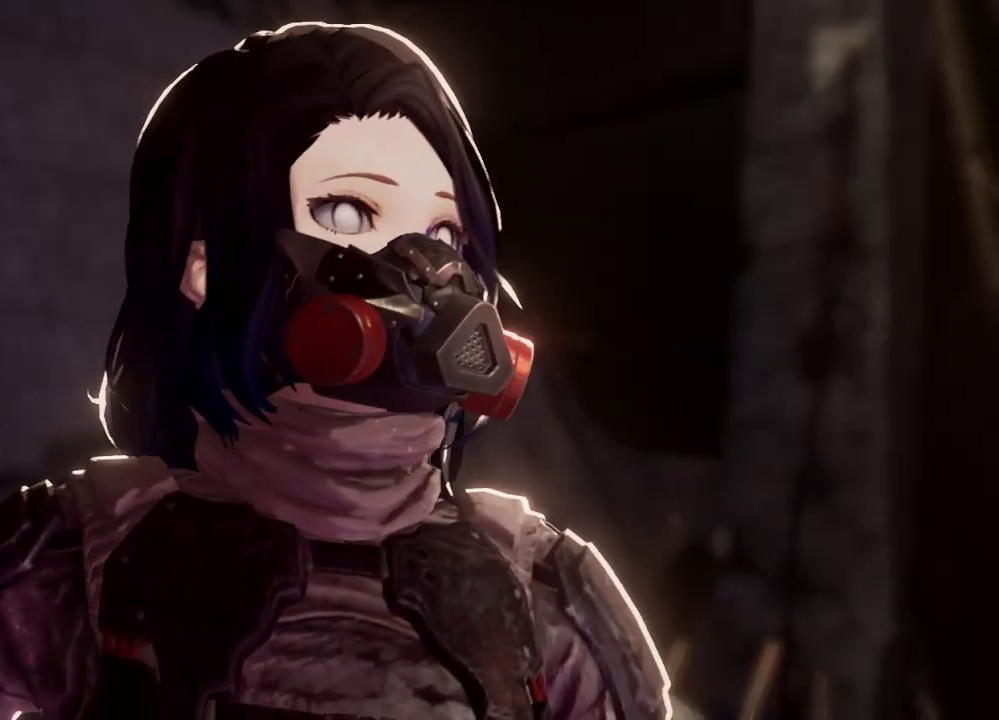
{"dt_ms": 500, "buttons": [], "left_stick": "center", "right_stick": "center", "events": []}
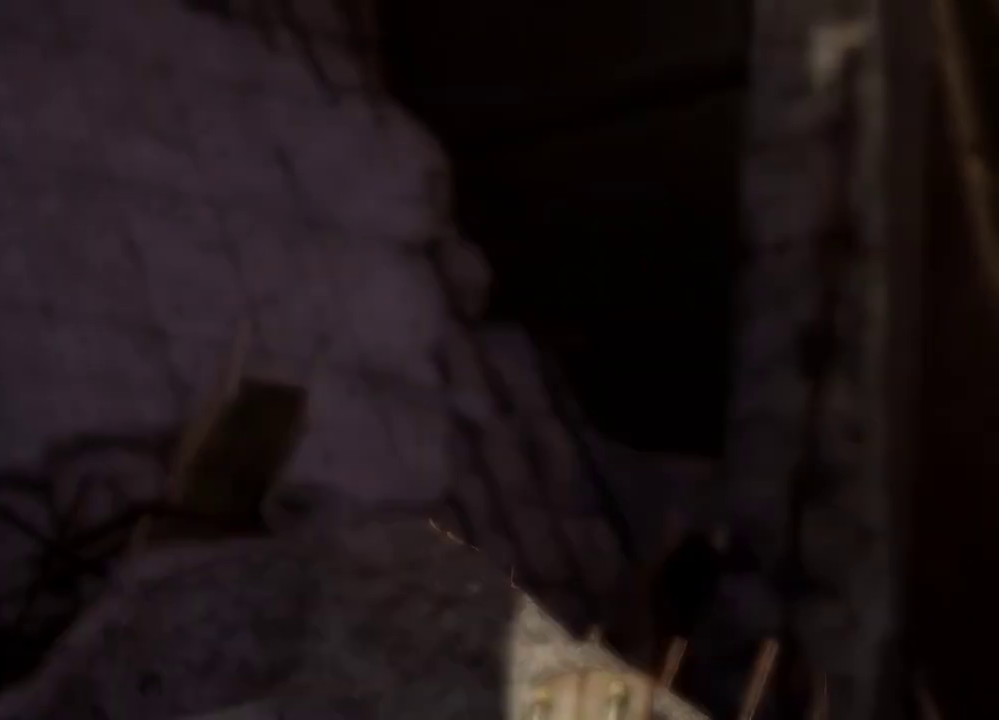
{"dt_ms": 500, "buttons": [], "left_stick": "center", "right_stick": "center", "events": []}
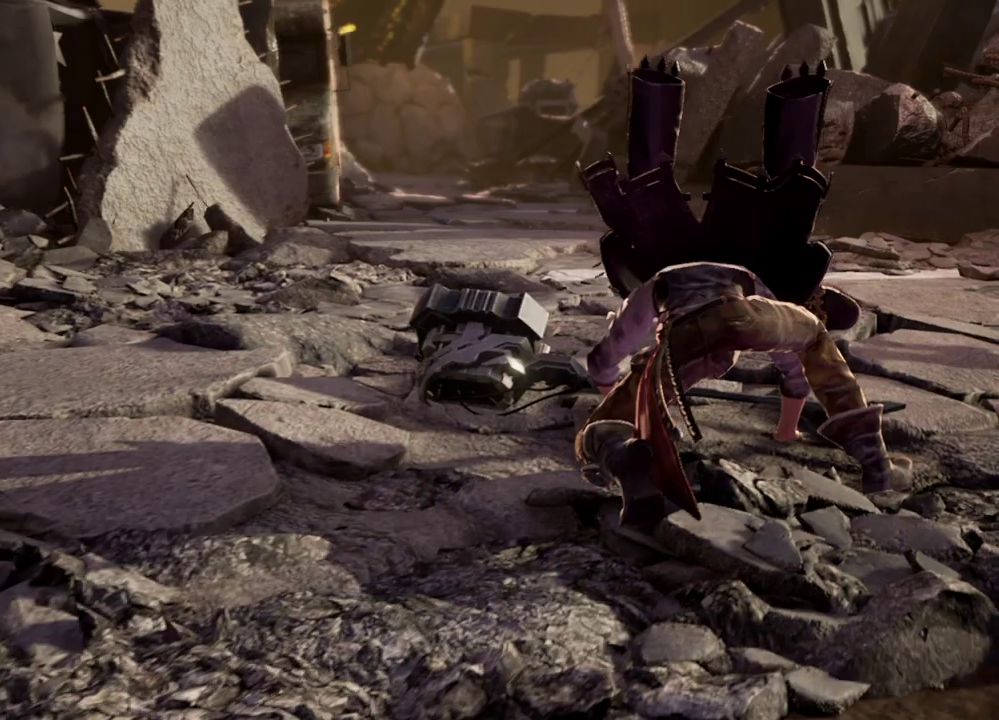
{"dt_ms": 1000, "buttons": [], "left_stick": "center", "right_stick": "center", "events": [[433, "right_stick", "down-right"], [533, "right_stick", "center"]]}